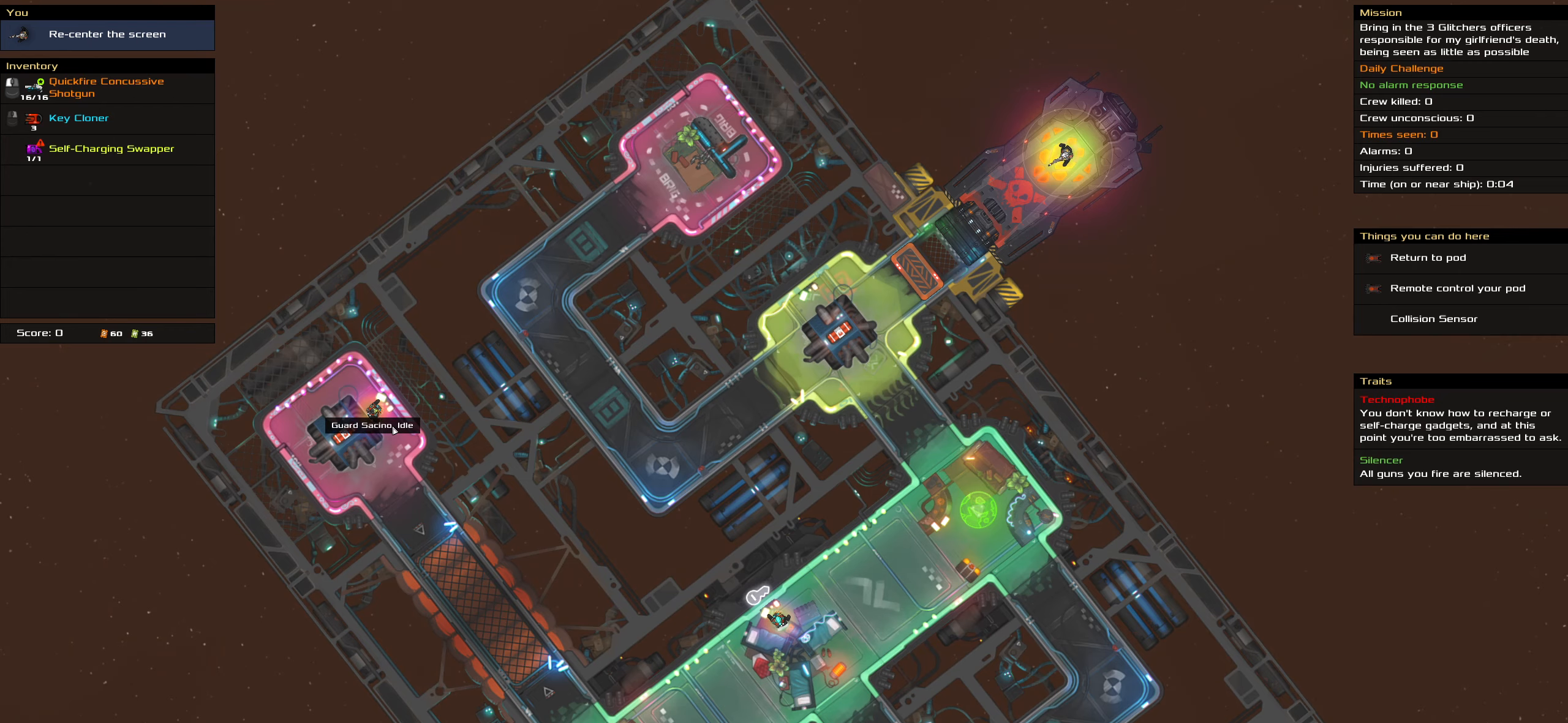
Gameplay with keyboard and mouse; each line is a JSON object with the keys and mouse buttons held at the frame after it. "events" lists presses ("down") and releases ("up") of ".", "/", "0", "1", "2", "3", "4", "5", "6", "7", "8", "9", "a", "alt_l", "alt_r", "b", "backslash", "backspace", "c", "caps_lock", "comma", "ctrl_l", "ctrl_r", "d", "delete", "down", "e", "end", "equals", "f", "g", "h", "home", "i", "insert", "j", "k", "l", "lbracket", "left", "m", "minus", "n", "o", "p", "page_down", "page_up", "q", "quote", "r", "rbracket", "return", "right", "s", "semicolon", "shift_l", "shift_r", "space", "super_l", "super_r", "t", "tab", "tilde", "u", "up", "v", "w", "x", "y", "z", "mouse_left", "mouse_wheel" and "mouse_right" between this image and that frame as [ms after this image, input, new state], when the widget could be followed in between. "mouse_left", "mouse_wheel", "mouse_right" = the "left", "wheel", "right" buttons of the "mouse" list. No other keys are recorded. "wheel" means that the mouse wheel is clicked or scrolled. Not read: mouse_move.
{"keys": ["shift_l"], "mouse": [], "events": [[67, "shift_l", "down"]]}
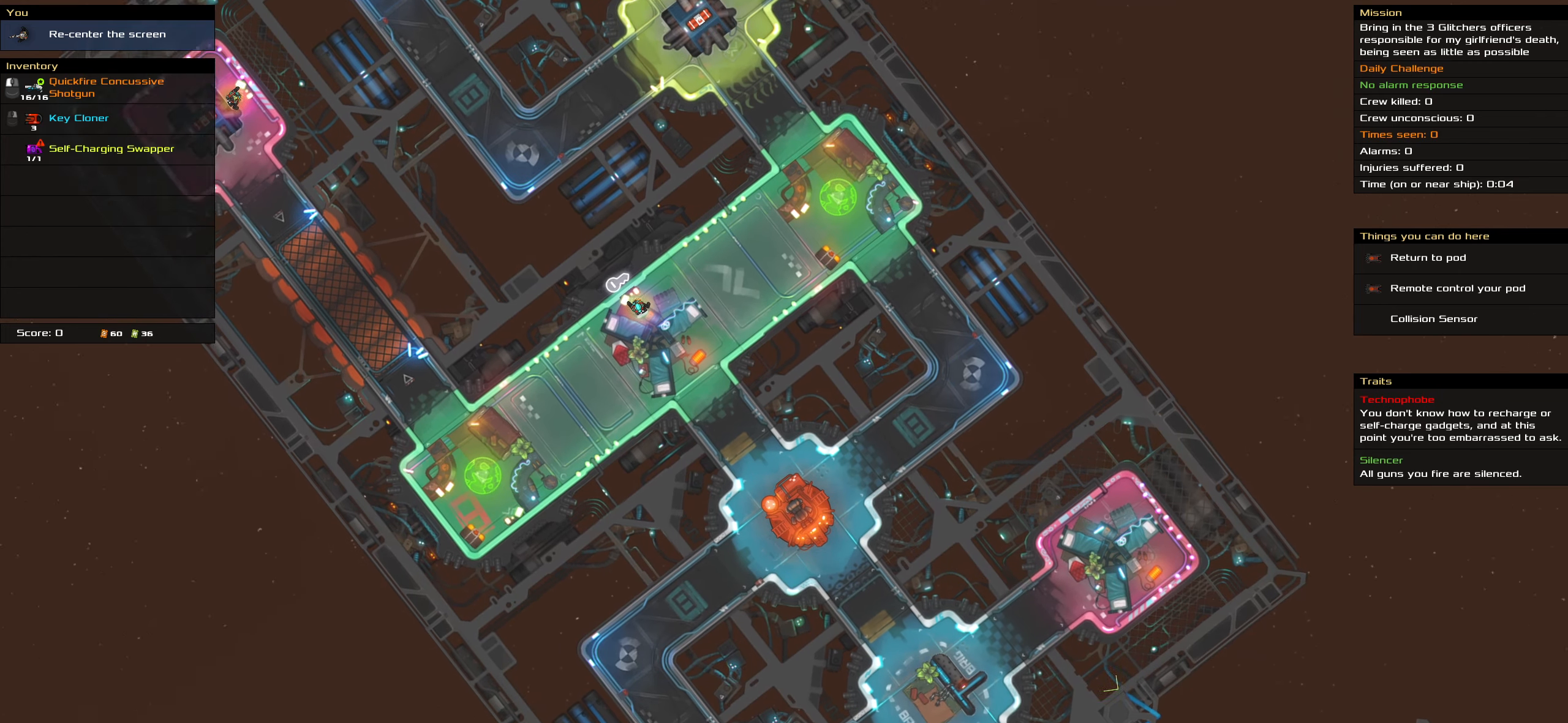
{"keys": [], "mouse": [], "events": [[267, "shift_l", "up"]]}
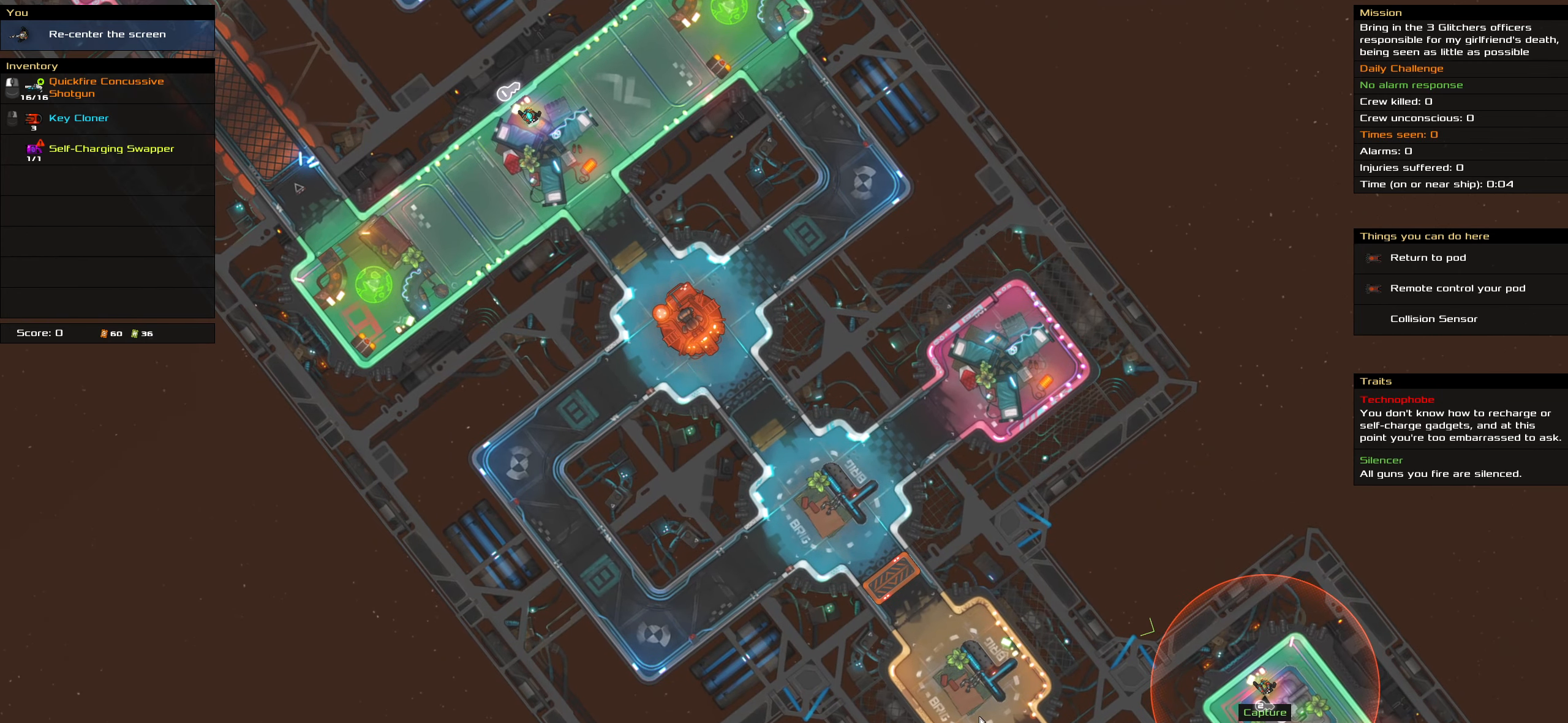
{"keys": [], "mouse": [], "events": [[100, "shift_l", "down"], [383, "shift_l", "up"]]}
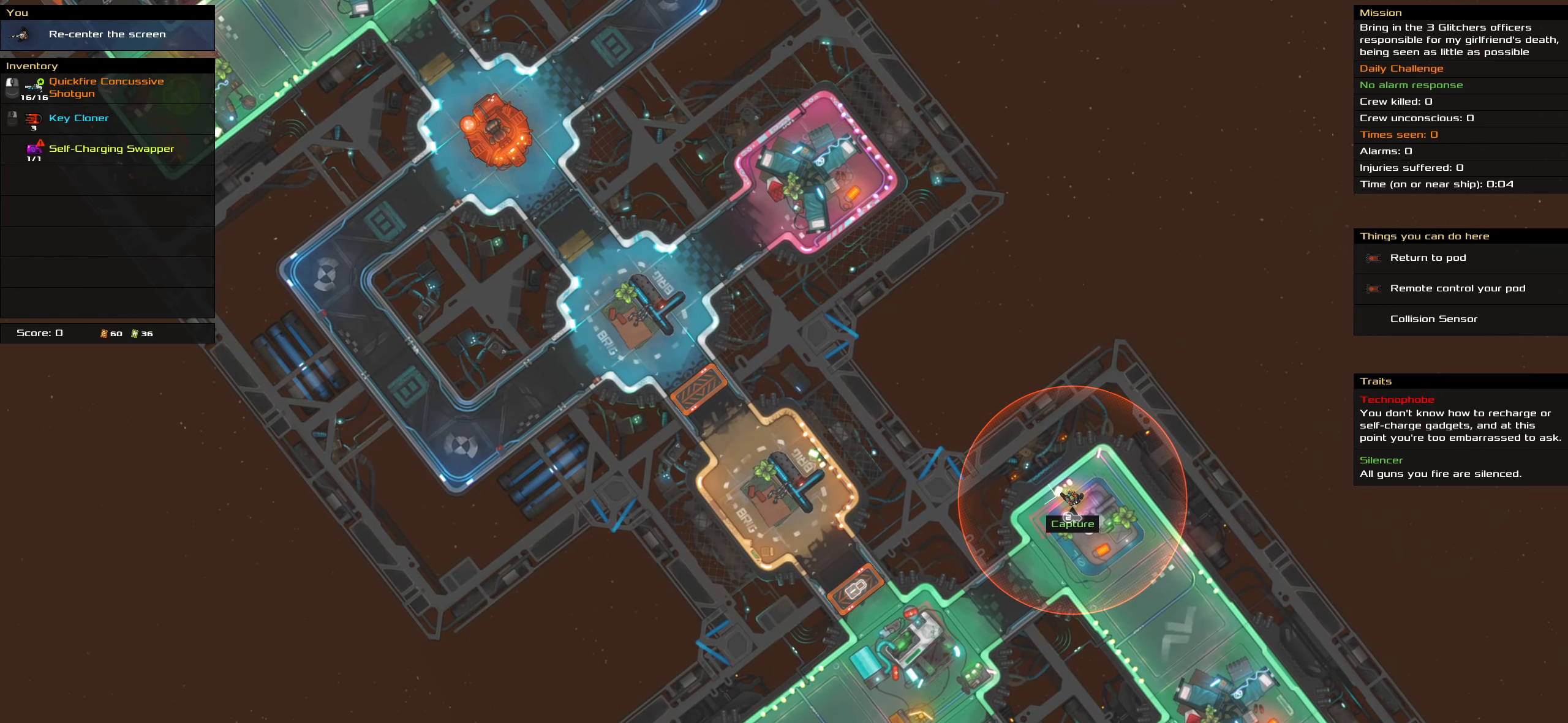
{"keys": [], "mouse": [], "events": []}
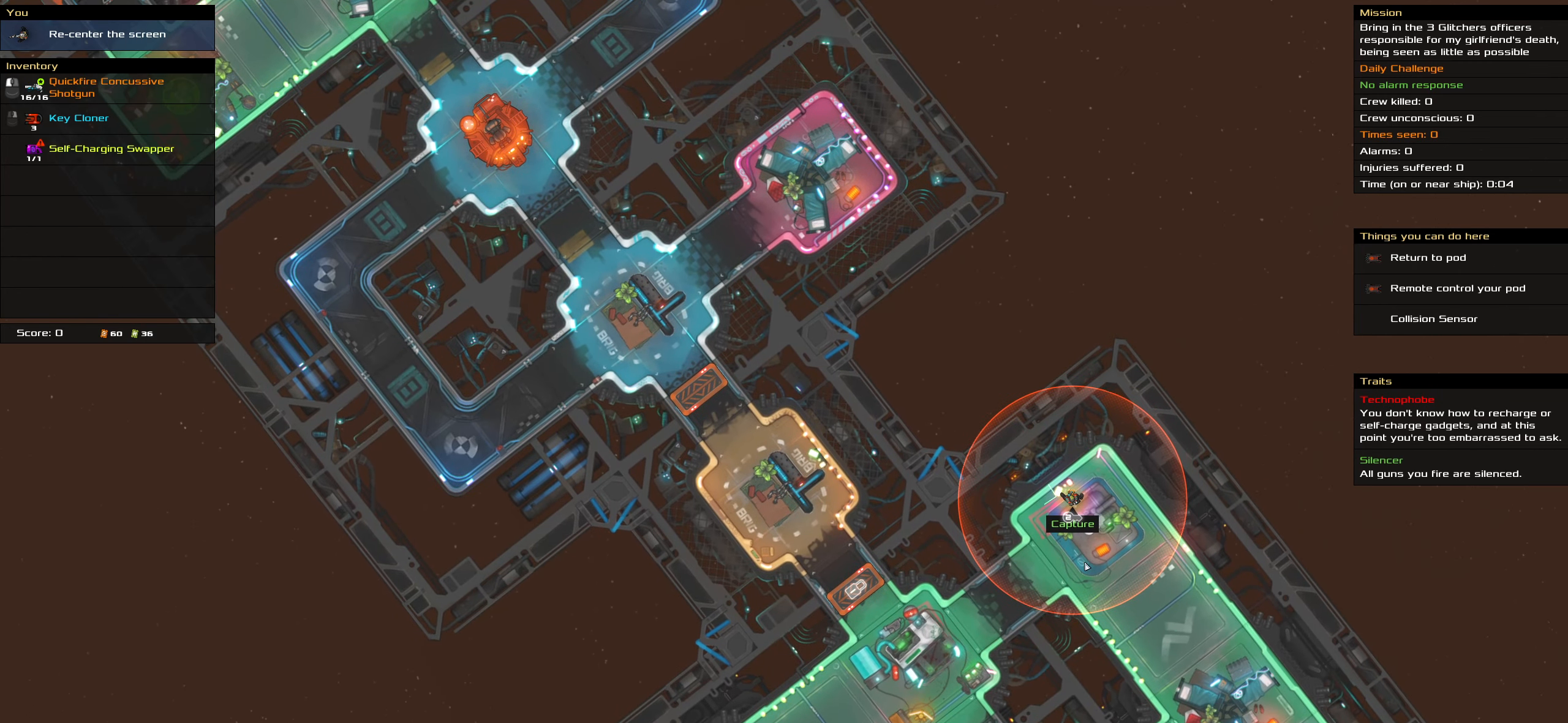
{"keys": [], "mouse": [], "events": []}
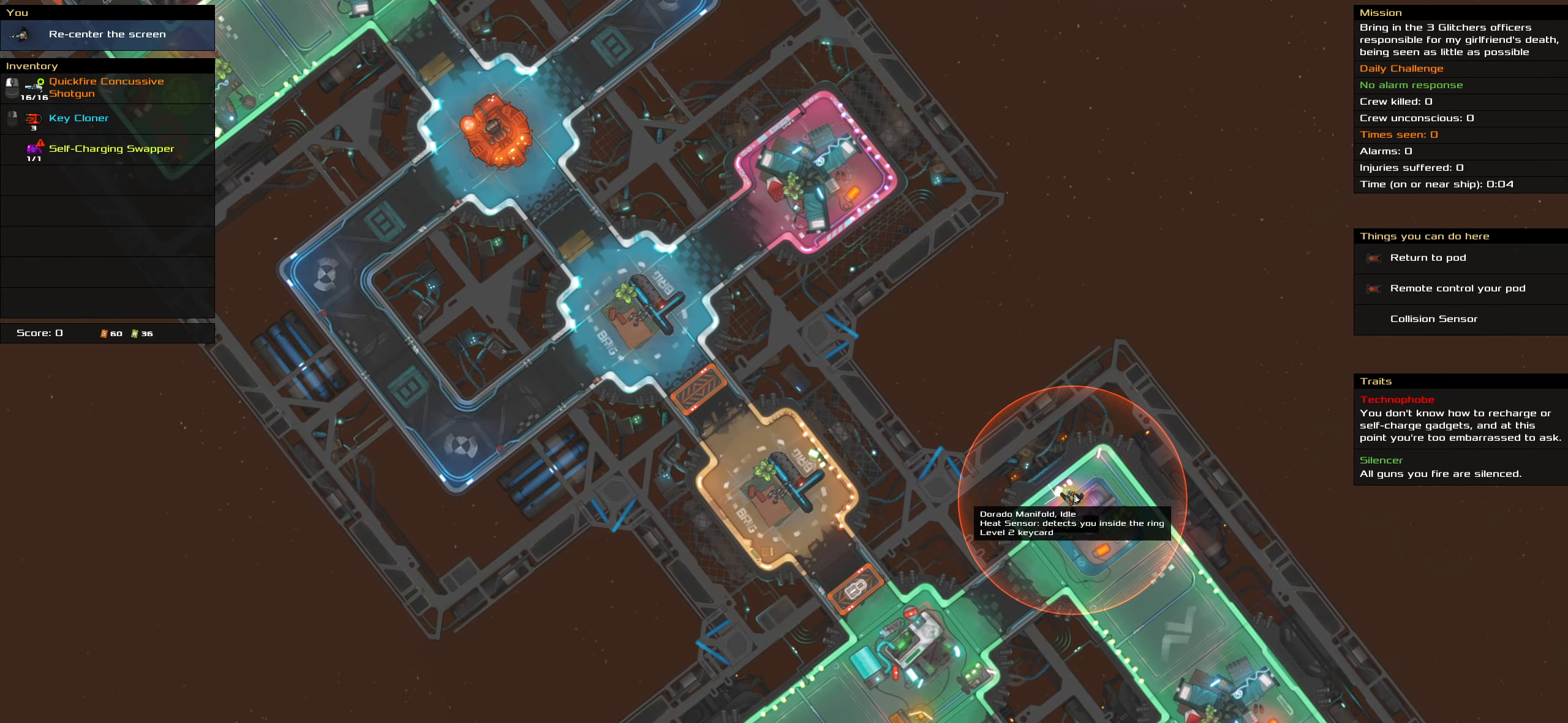
{"keys": [], "mouse": [], "events": []}
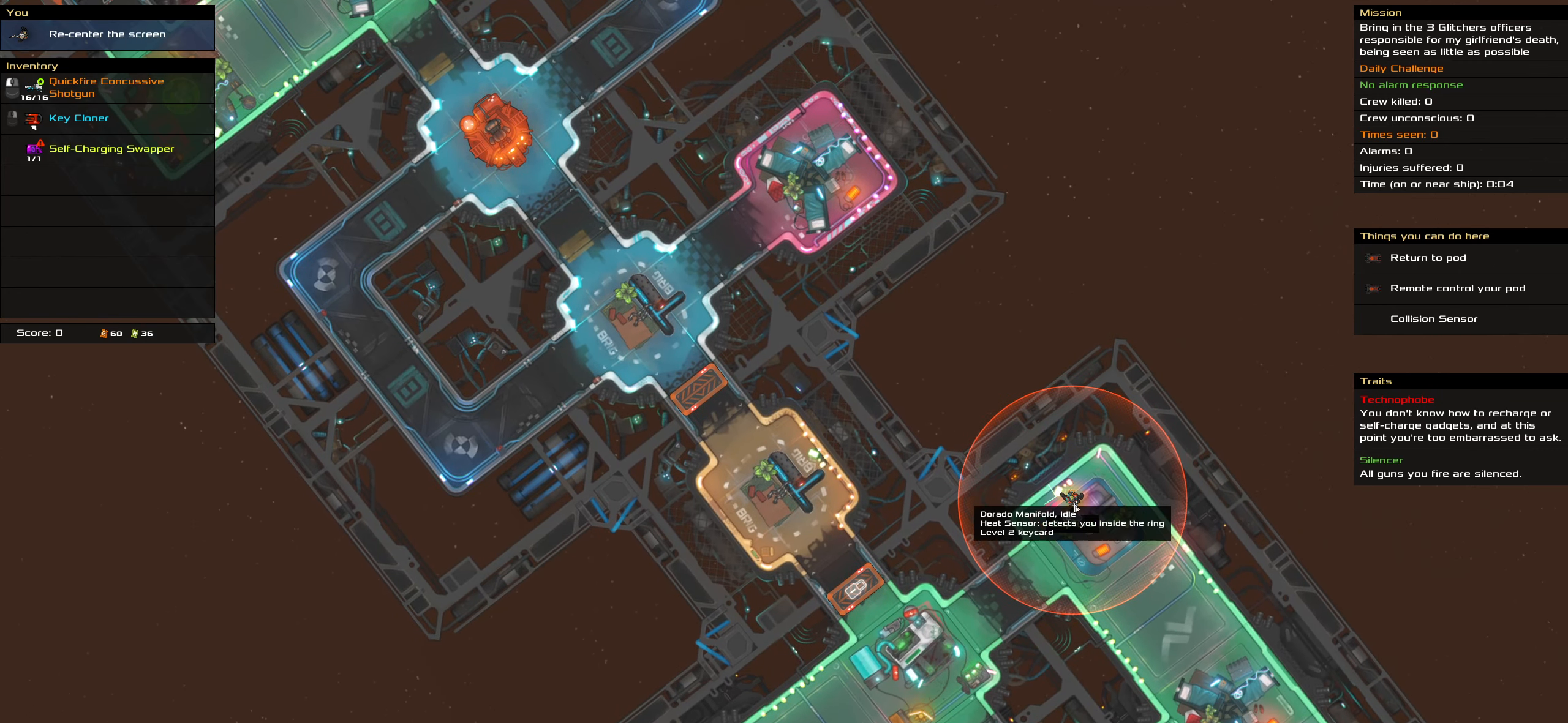
{"keys": ["shift_l"], "mouse": [], "events": [[250, "shift_l", "down"]]}
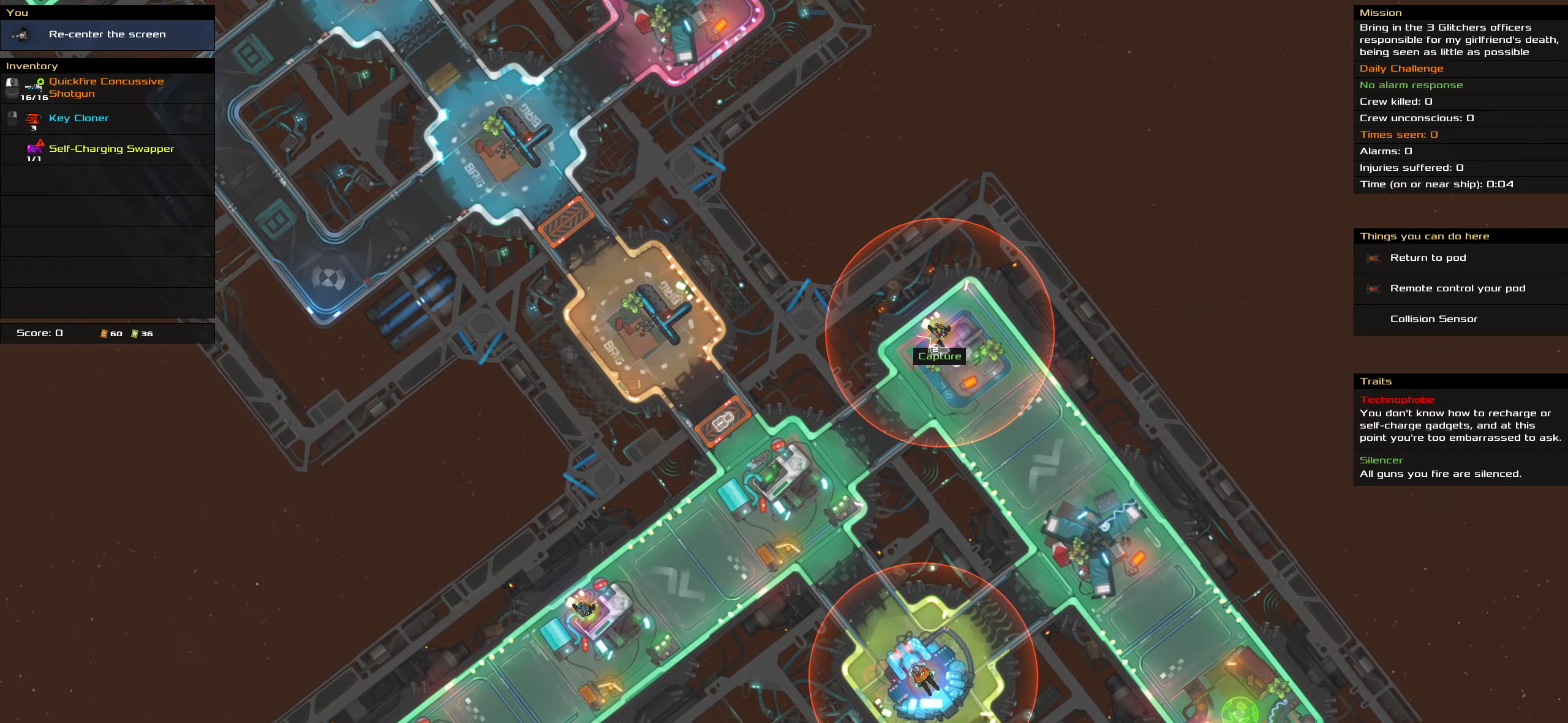
{"keys": [], "mouse": [], "events": [[134, "shift_l", "up"]]}
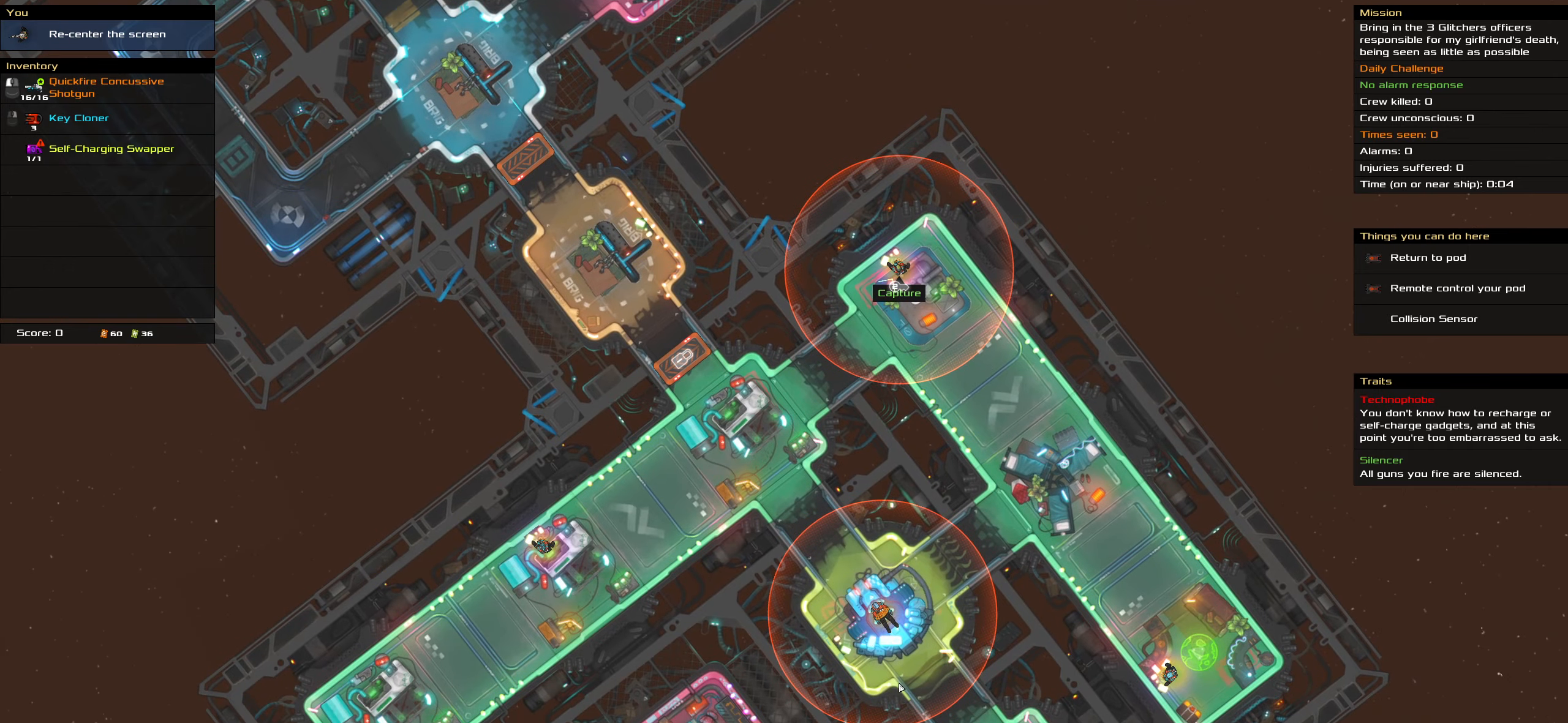
{"keys": ["shift_l"], "mouse": [], "events": [[484, "shift_l", "down"]]}
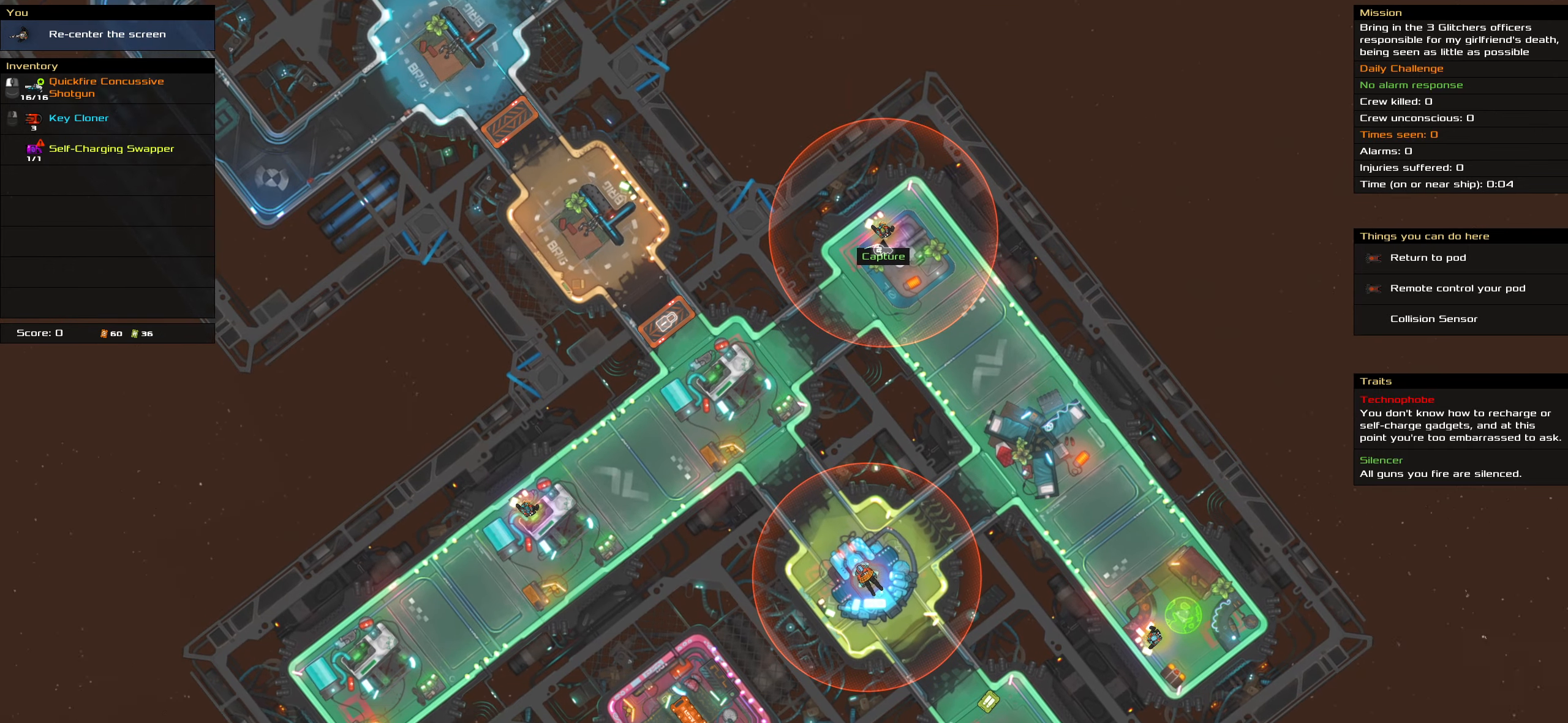
{"keys": [], "mouse": [], "events": [[400, "shift_l", "up"]]}
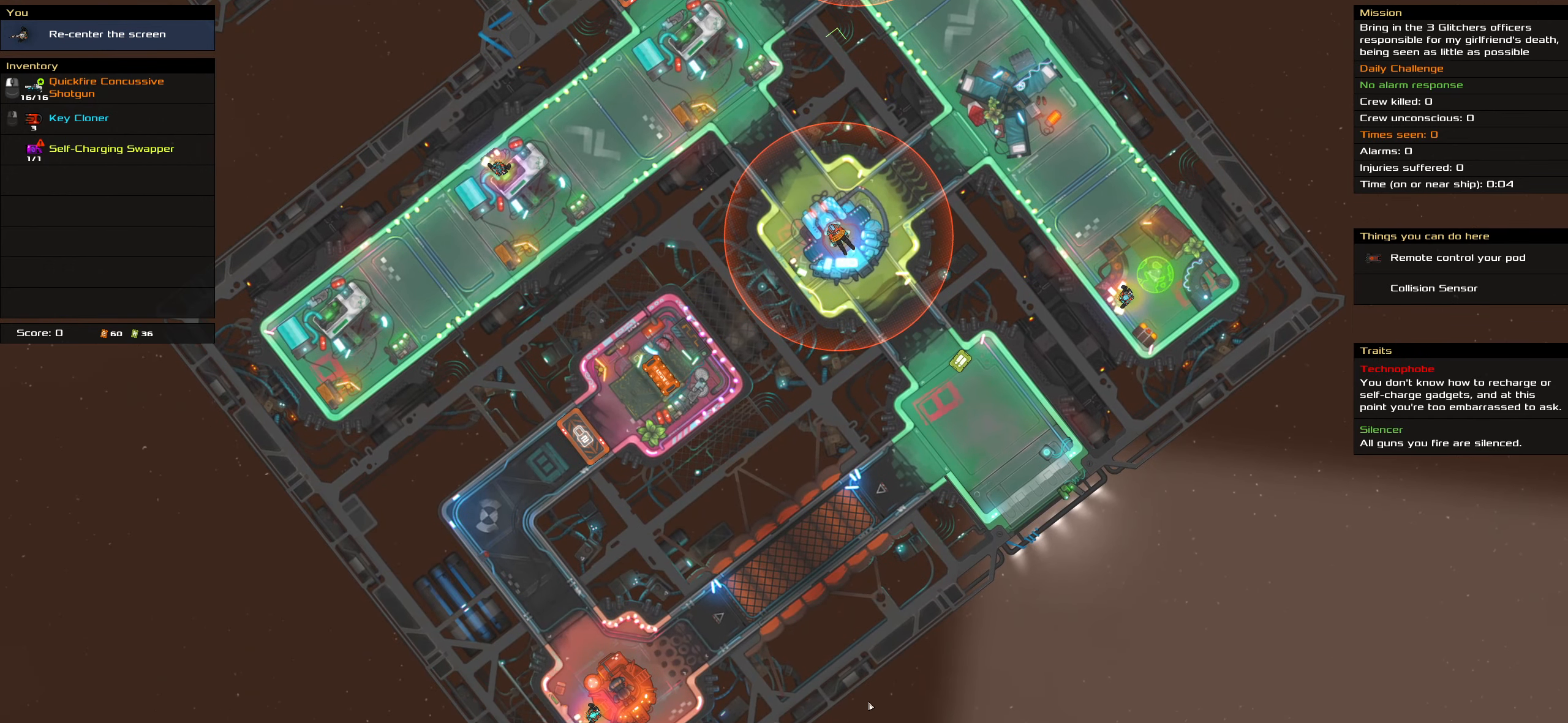
{"keys": [], "mouse": [], "events": []}
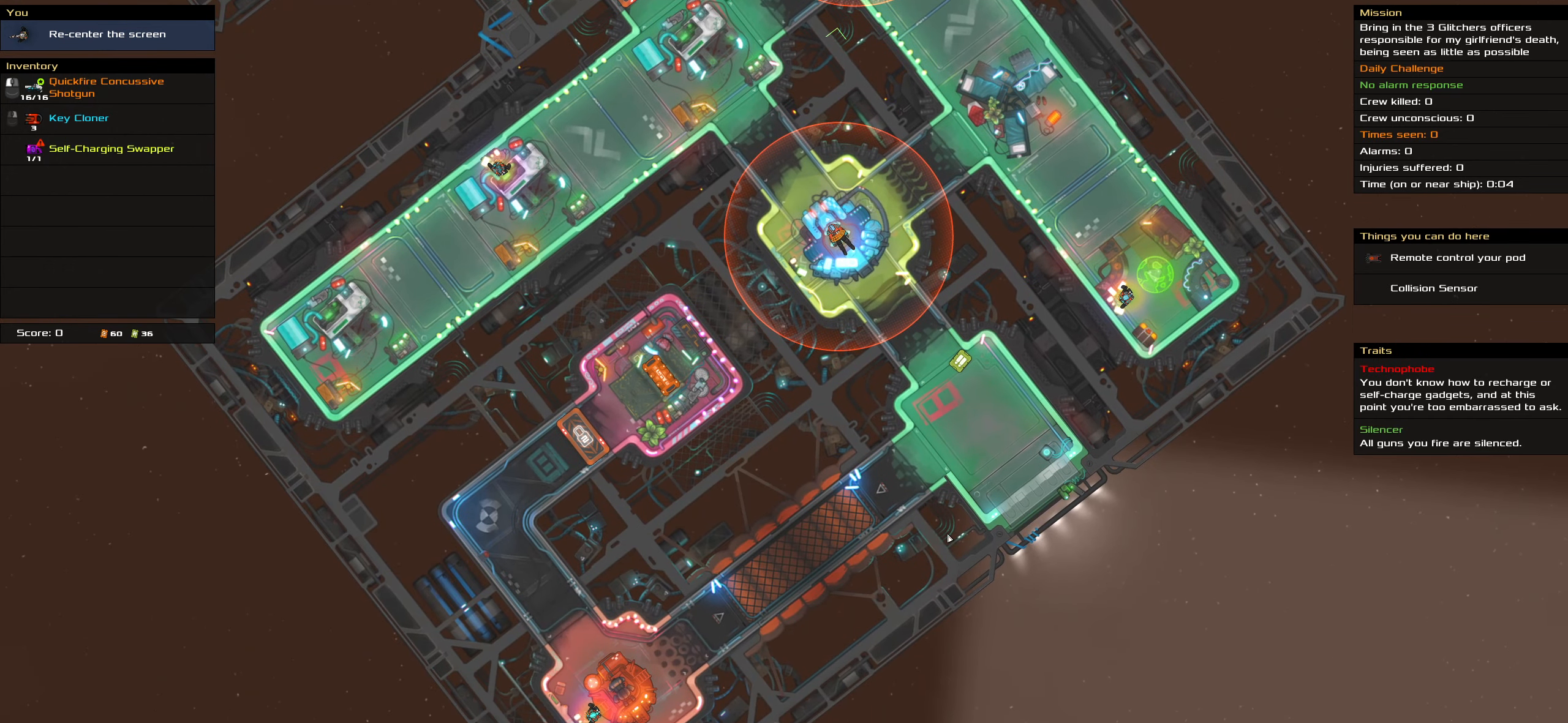
{"keys": [], "mouse": [], "events": []}
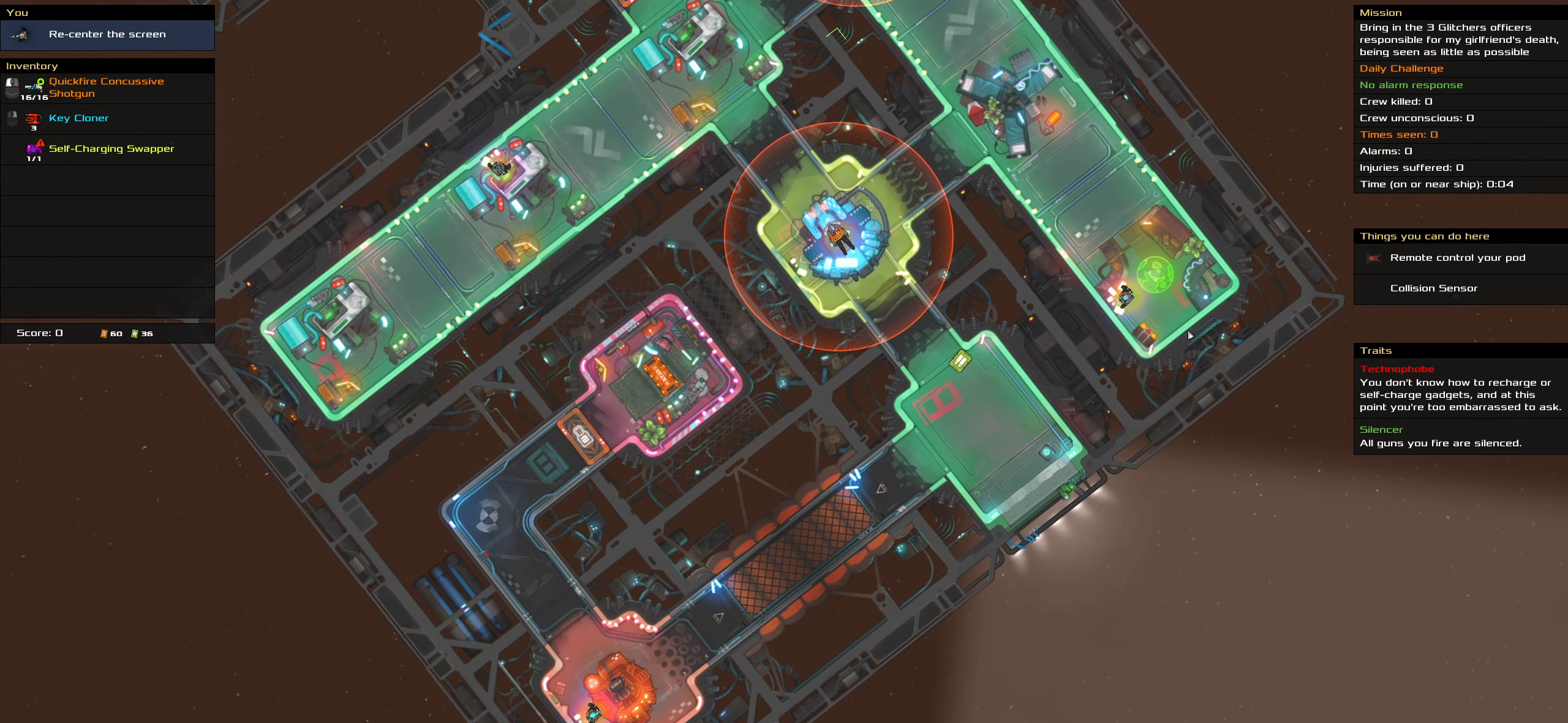
{"keys": [], "mouse": [], "events": []}
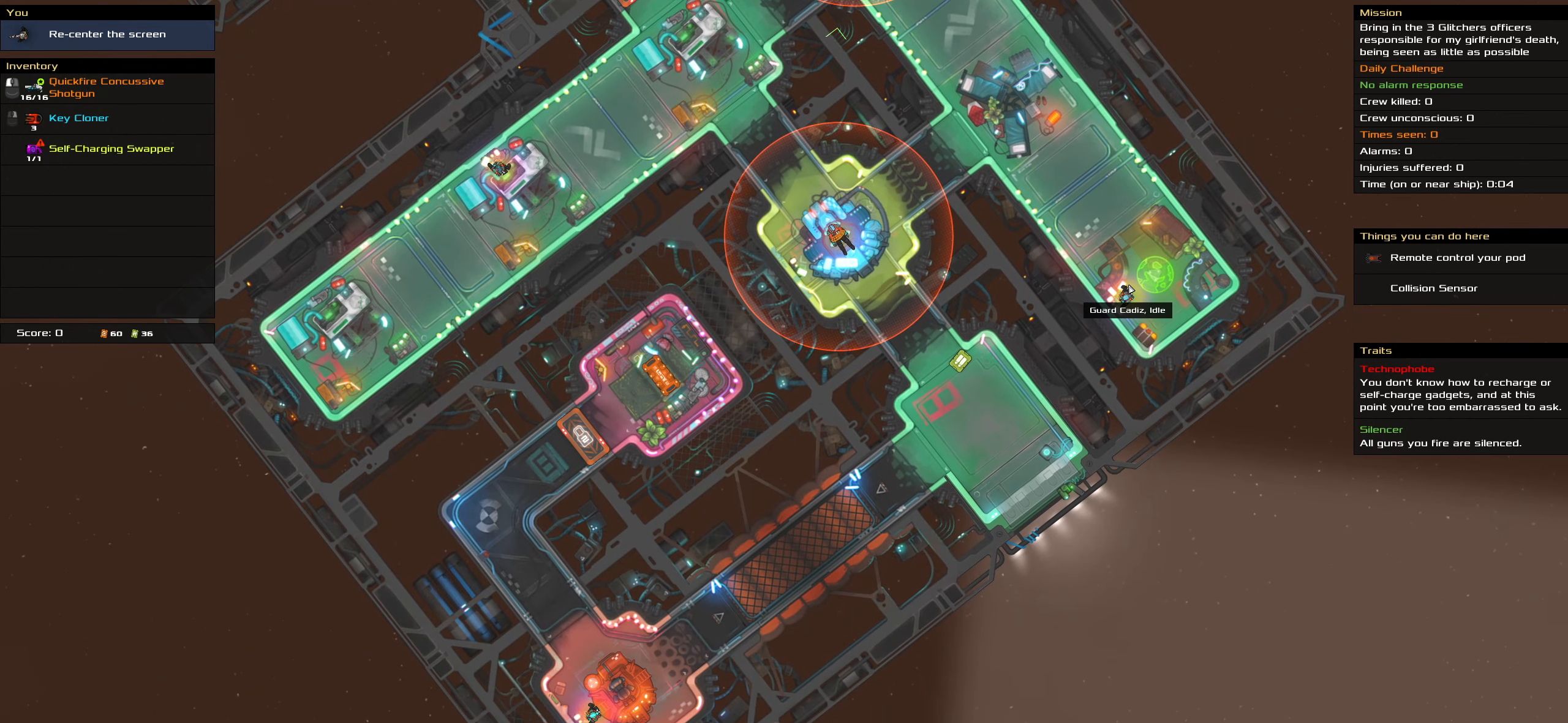
{"keys": ["shift_l"], "mouse": [], "events": [[134, "shift_l", "down"]]}
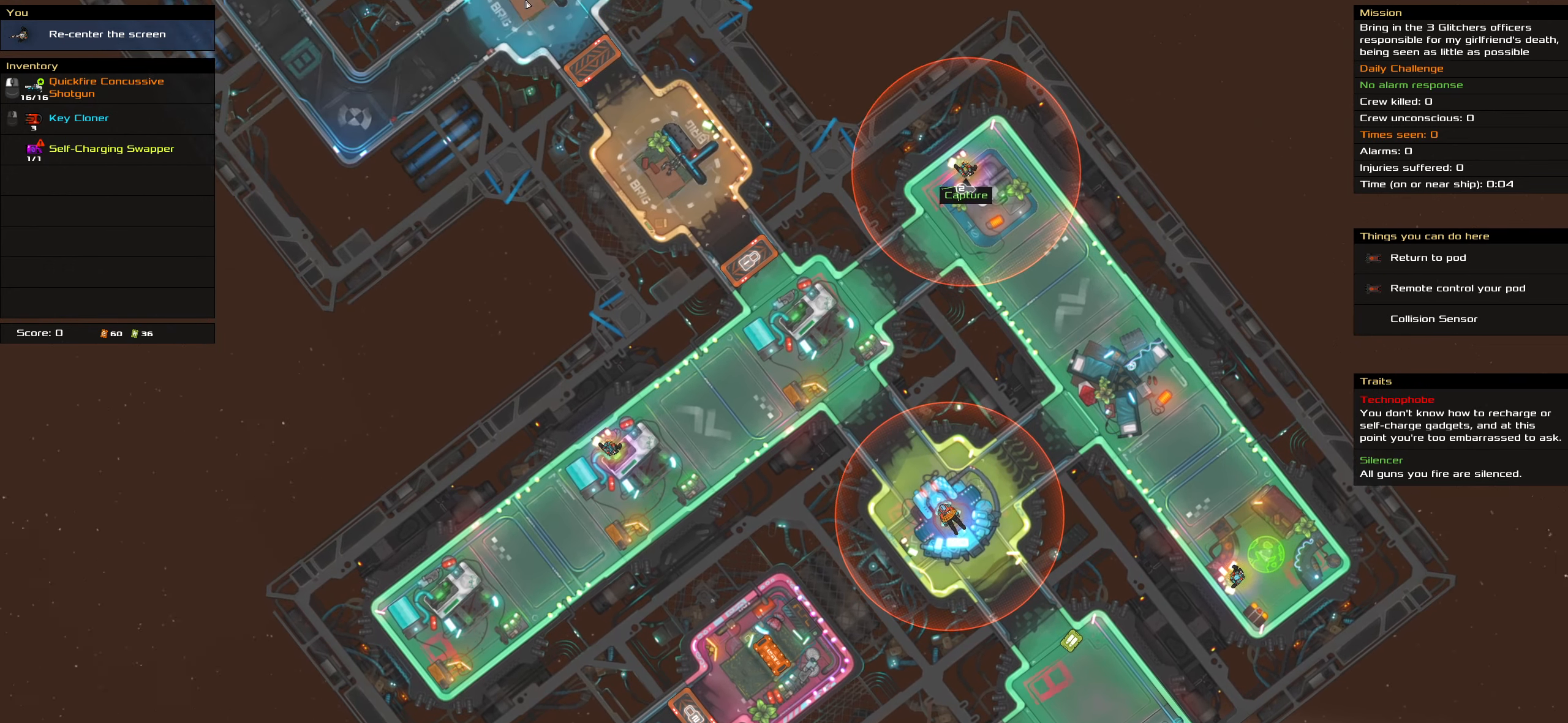
{"keys": ["shift_l"], "mouse": [], "events": []}
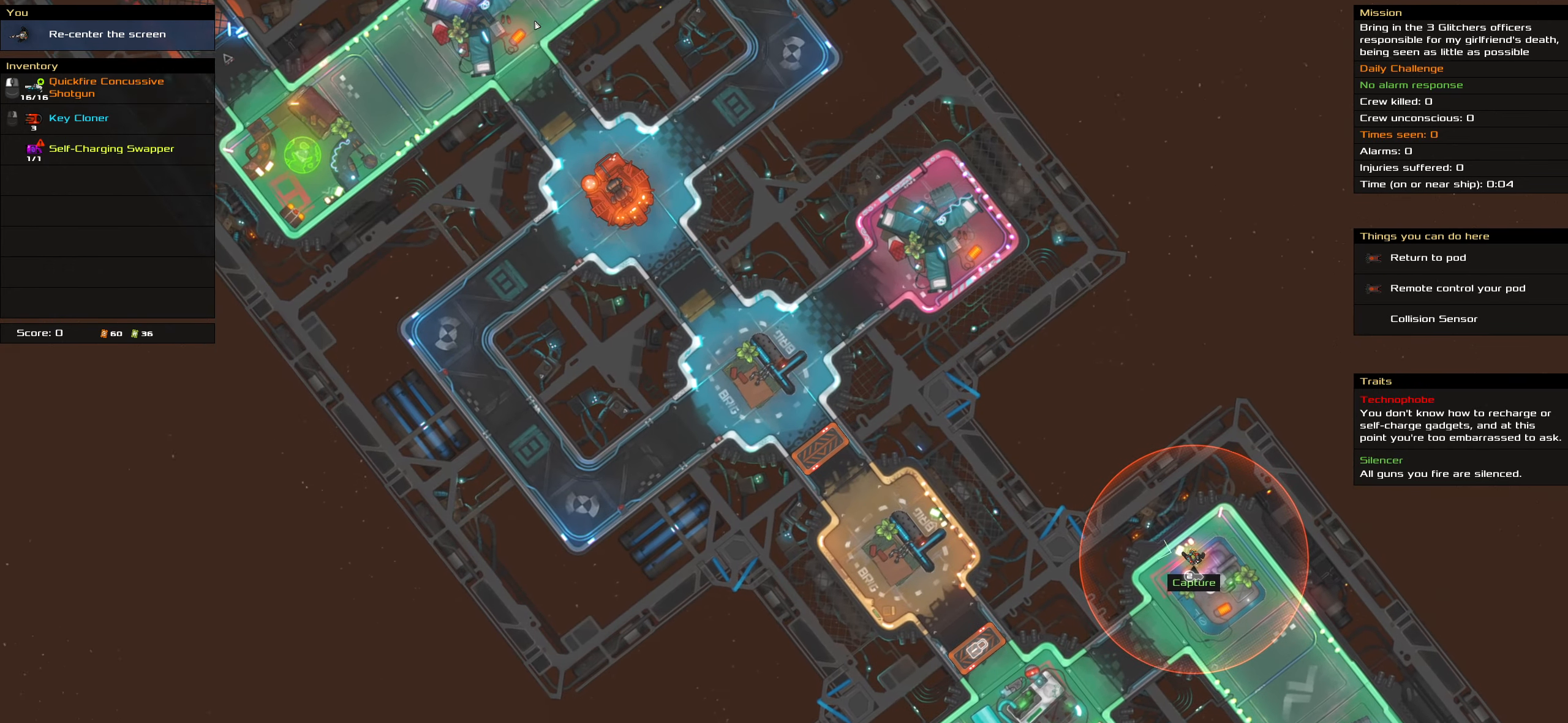
{"keys": [], "mouse": [], "events": [[167, "shift_l", "up"]]}